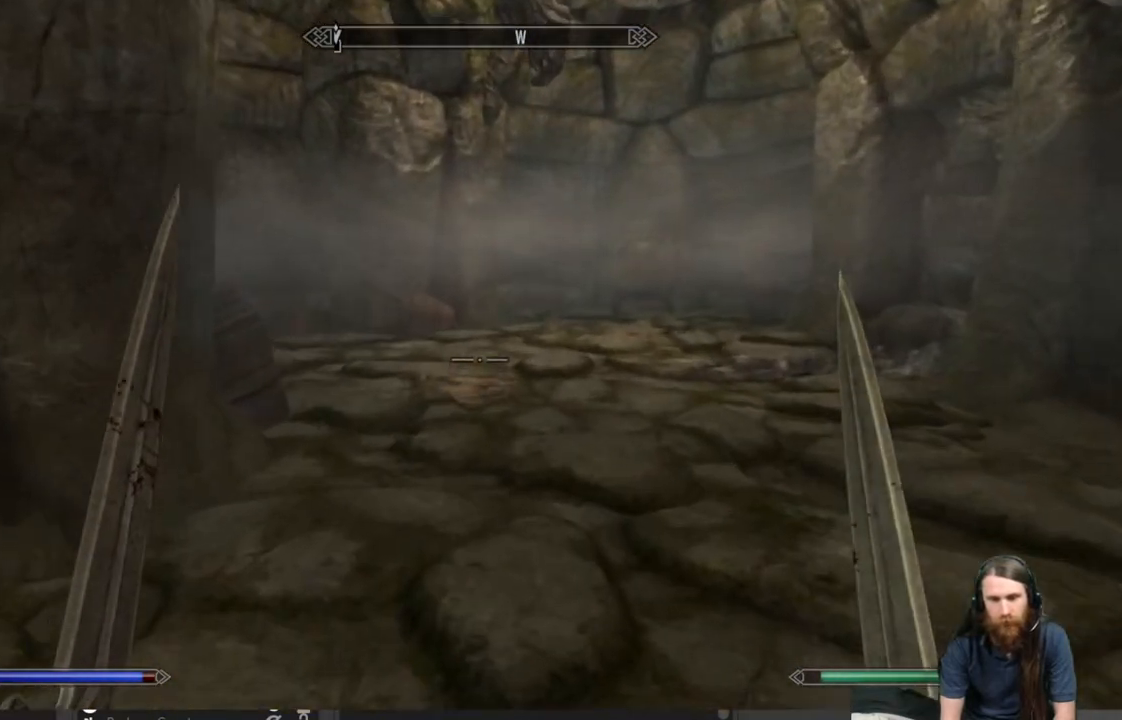
Gameplay with a controller (Xbox layout); each line is a JSON object with the inputs held at the frame after it. "events" lists button and stick changes between this image and that frame as [ms after this image, input, new state], when the widget could be followed in between.
{"buttons": [], "left_stick": "up", "right_stick": "center", "events": []}
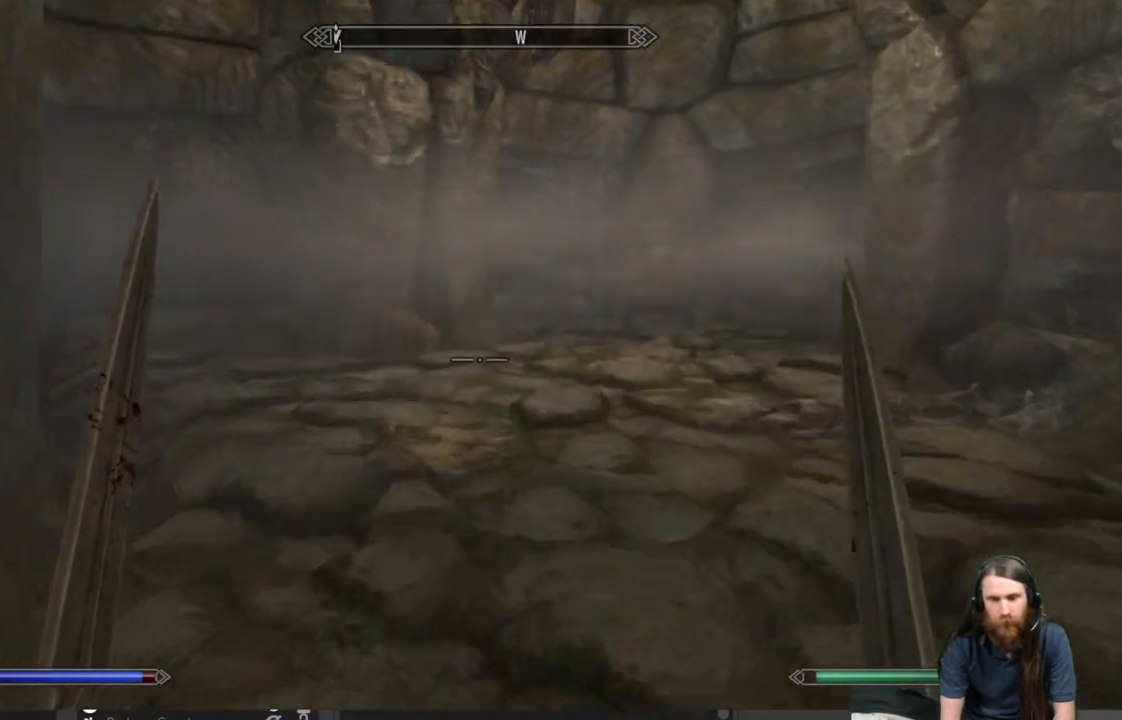
{"buttons": [], "left_stick": "right", "right_stick": "left", "events": [[250, "right_stick", "left"], [283, "left_stick", "up-right"], [383, "left_stick", "right"]]}
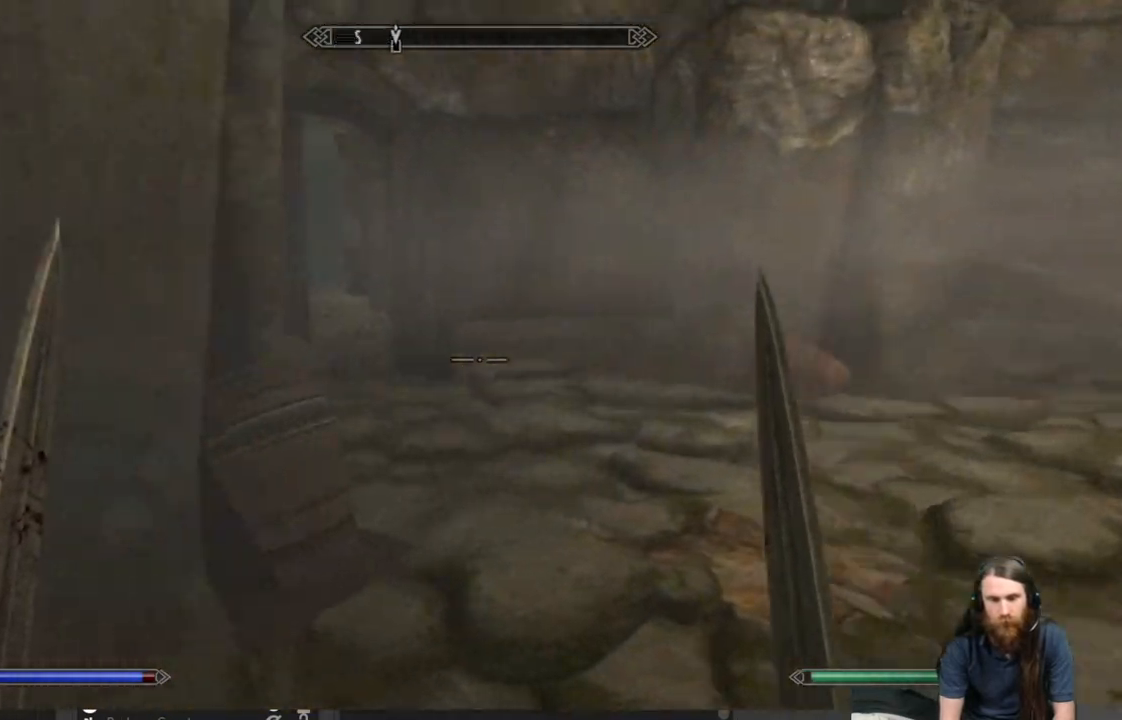
{"buttons": [], "left_stick": "down", "right_stick": "left", "events": [[50, "left_stick", "down-right"], [500, "left_stick", "down"]]}
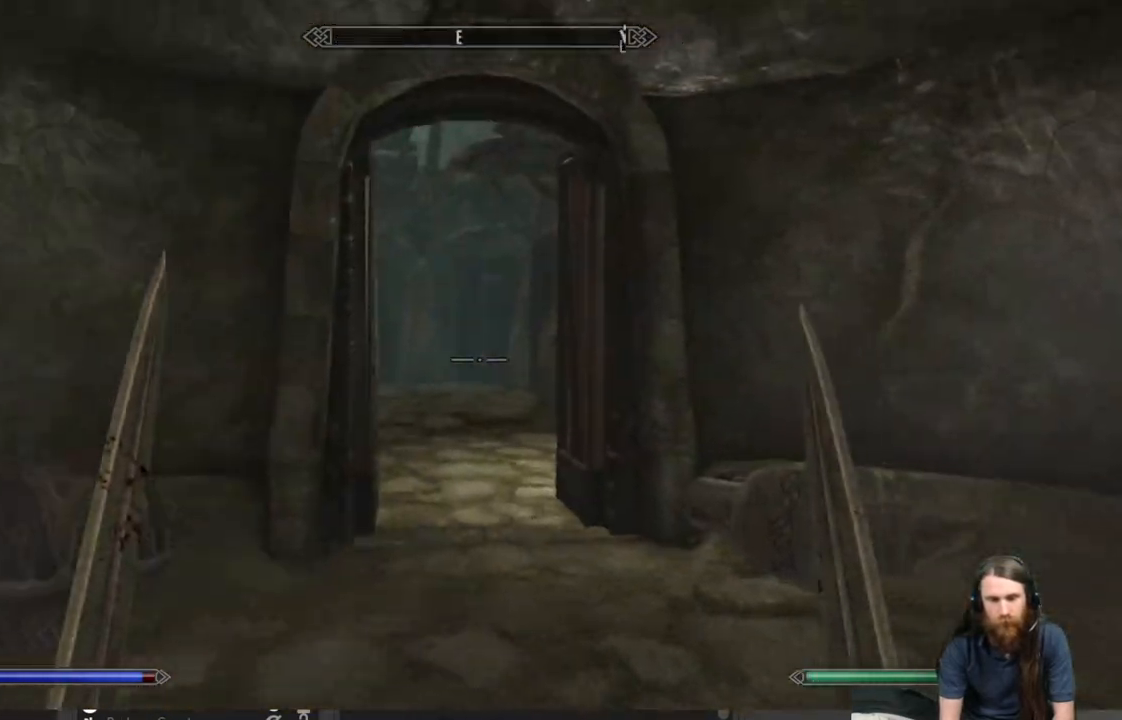
{"buttons": [], "left_stick": "down", "right_stick": "center", "events": [[267, "right_stick", "center"]]}
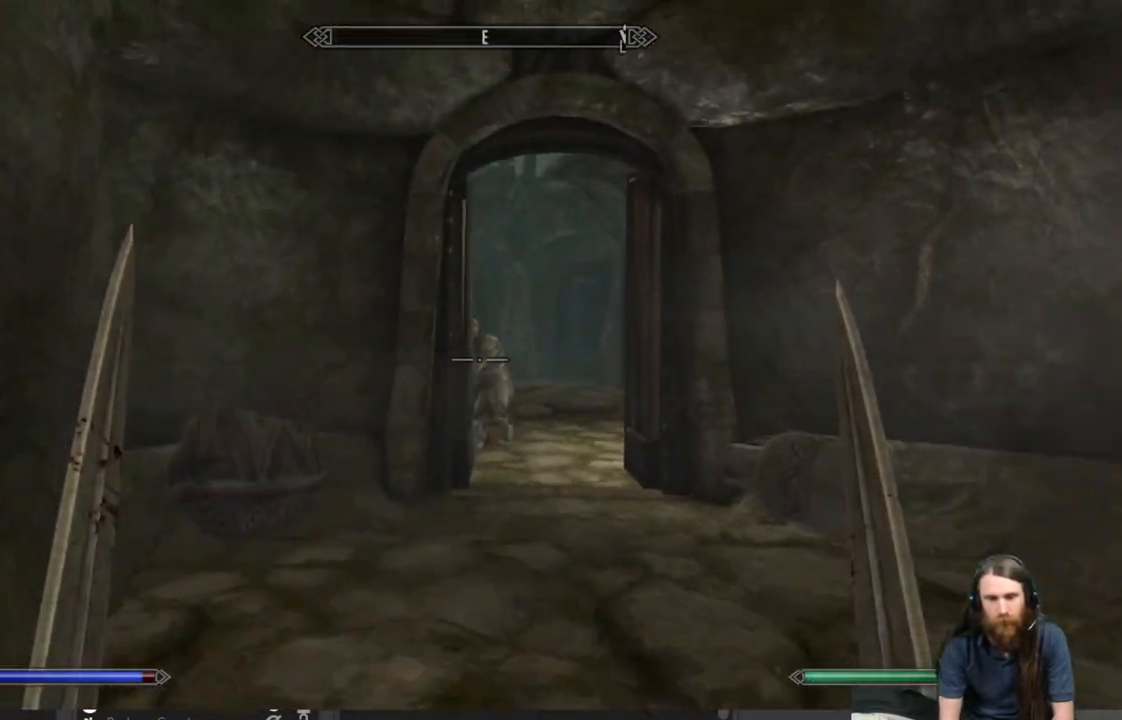
{"buttons": [], "left_stick": "down", "right_stick": "center", "events": []}
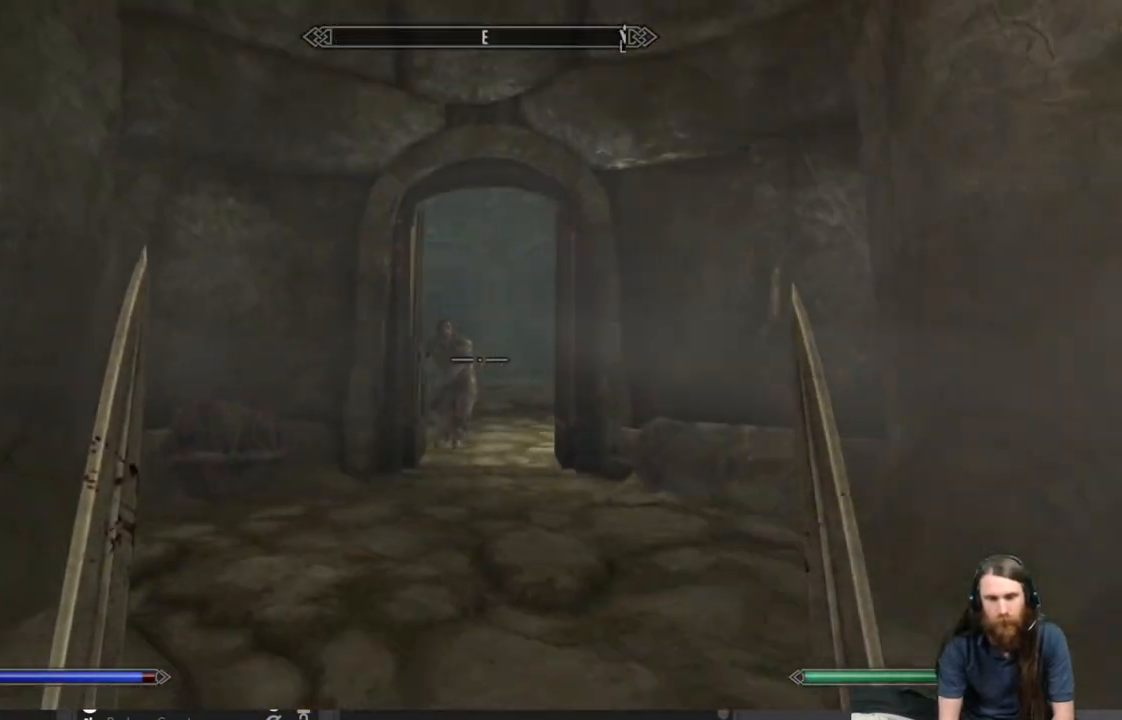
{"buttons": [], "left_stick": "down", "right_stick": "center", "events": []}
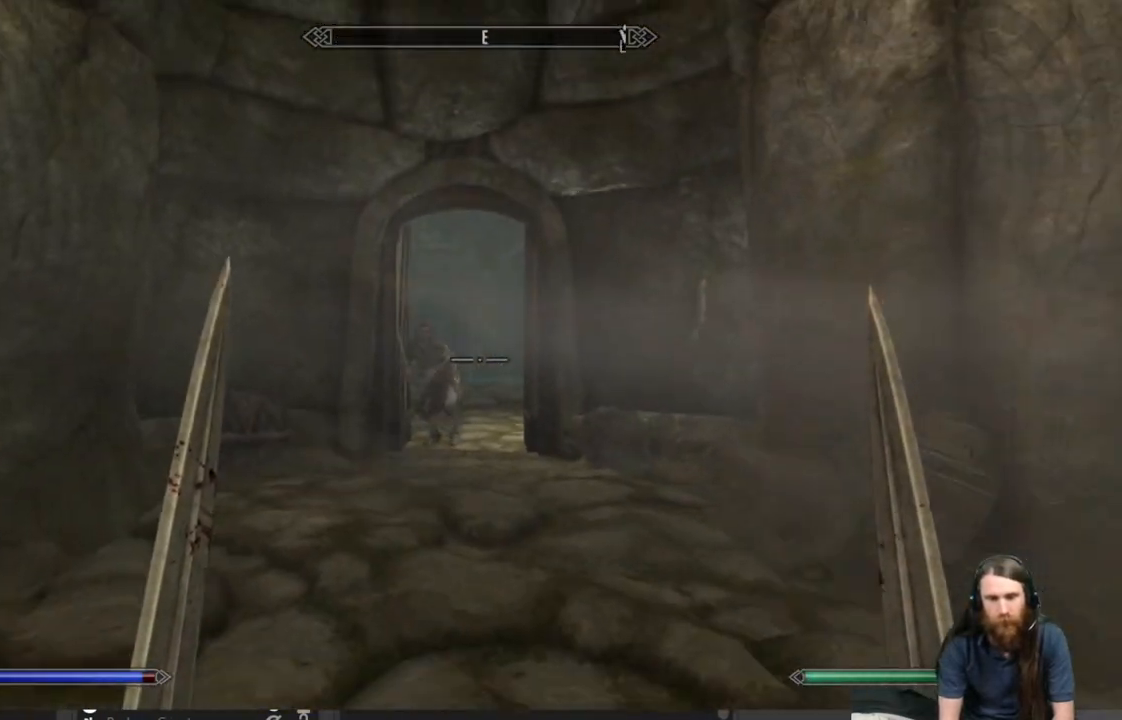
{"buttons": [], "left_stick": "down", "right_stick": "center", "events": [[317, "right_stick", "left"], [467, "right_stick", "center"]]}
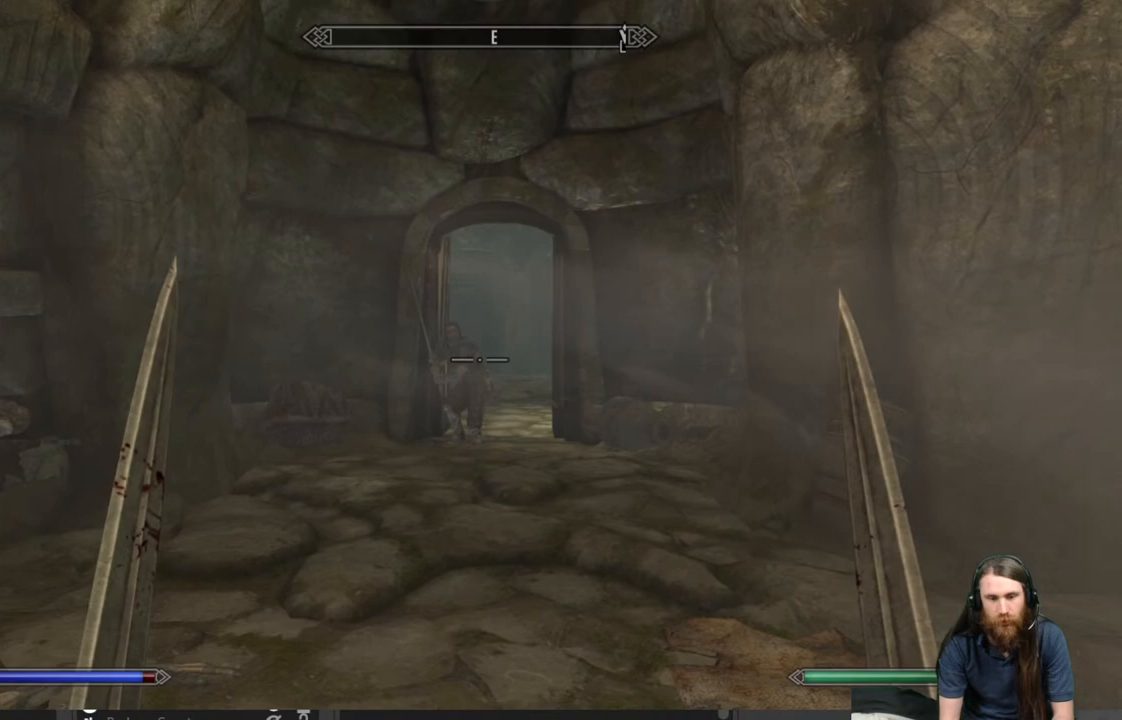
{"buttons": [], "left_stick": "down", "right_stick": "center", "events": [[333, "right_stick", "down"], [483, "right_stick", "center"]]}
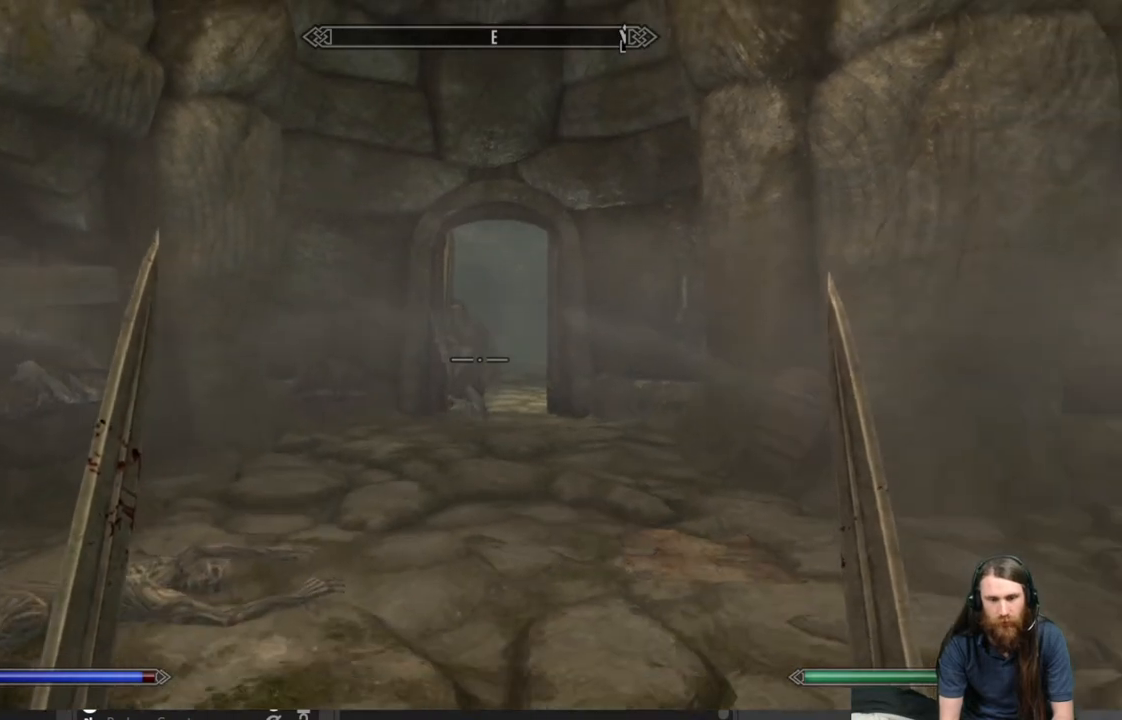
{"buttons": [], "left_stick": "up", "right_stick": "center", "events": [[450, "left_stick", "center"], [500, "left_stick", "up"]]}
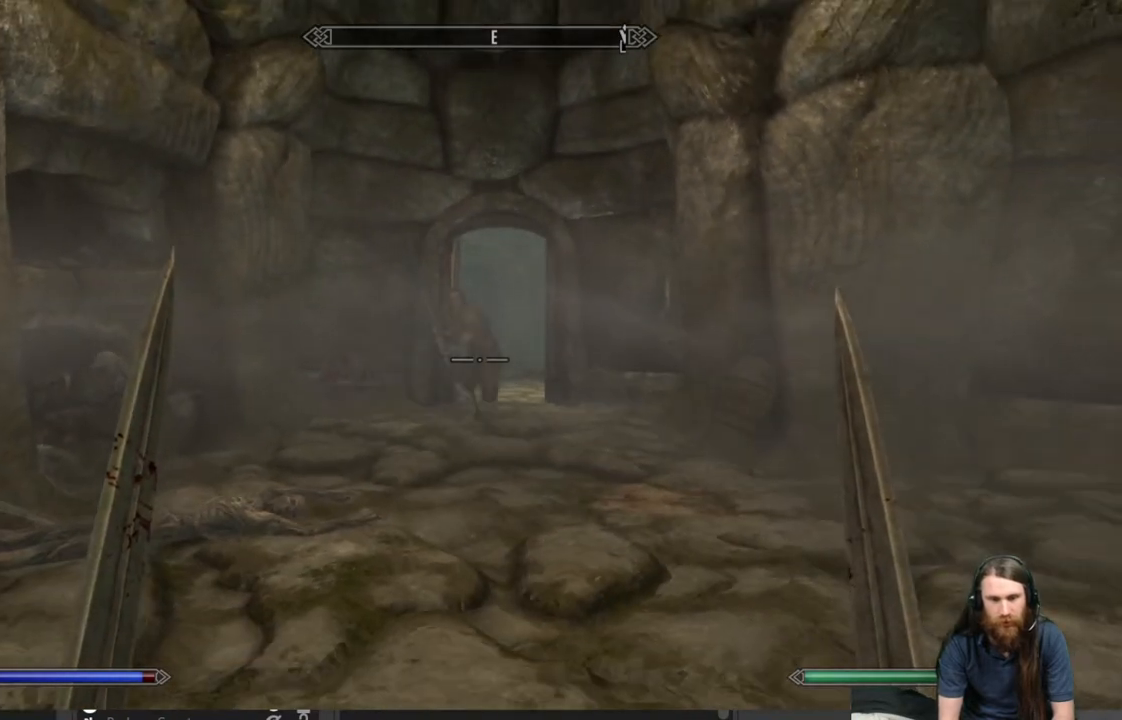
{"buttons": [], "left_stick": "center", "right_stick": "center", "events": [[367, "left_stick", "center"]]}
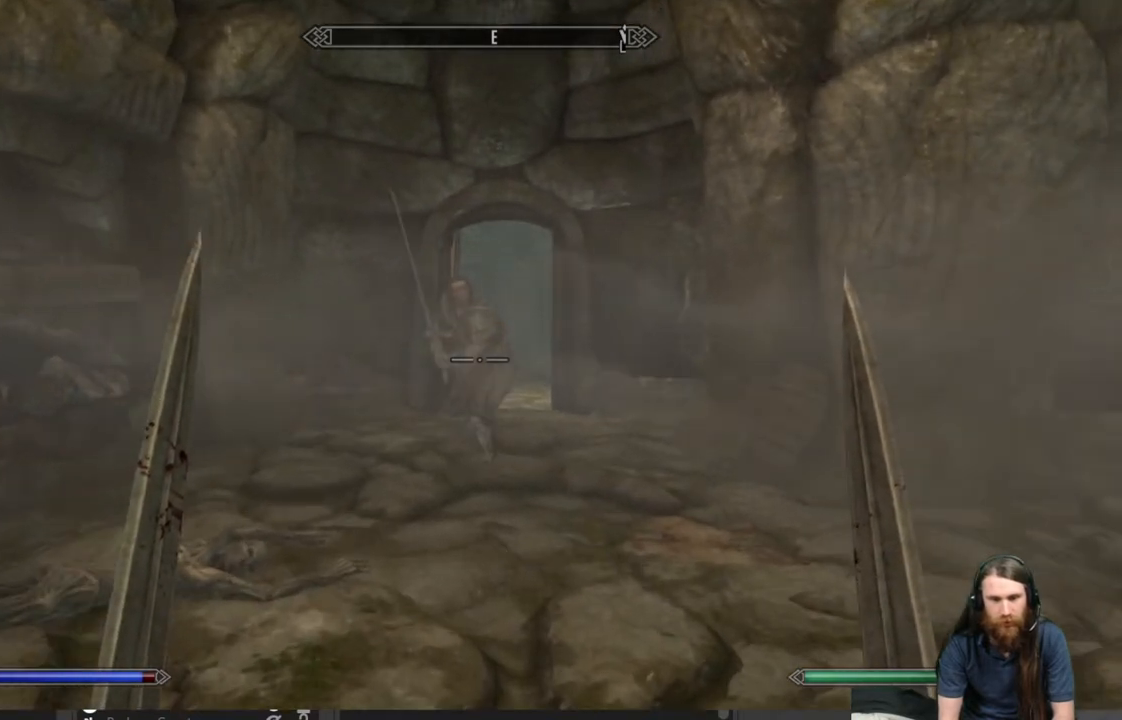
{"buttons": [], "left_stick": "center", "right_stick": "center", "events": [[300, "START", "down"], [433, "START", "up"]]}
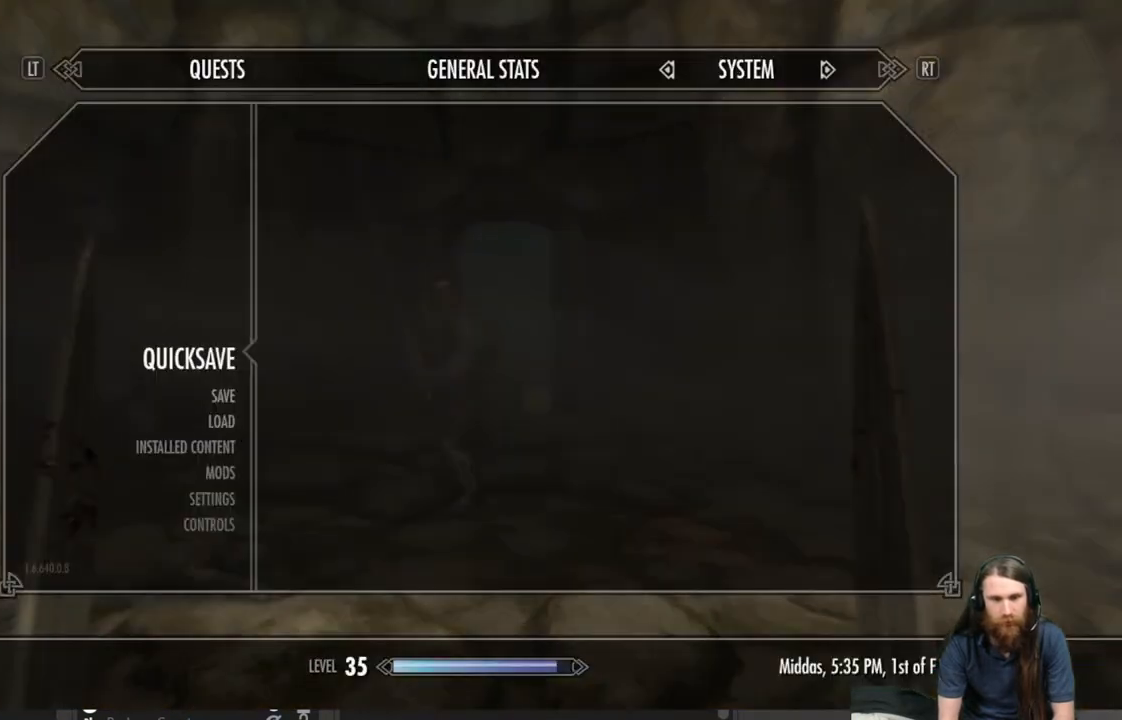
{"buttons": [], "left_stick": "center", "right_stick": "center", "events": [[200, "A", "down"], [317, "A", "up"]]}
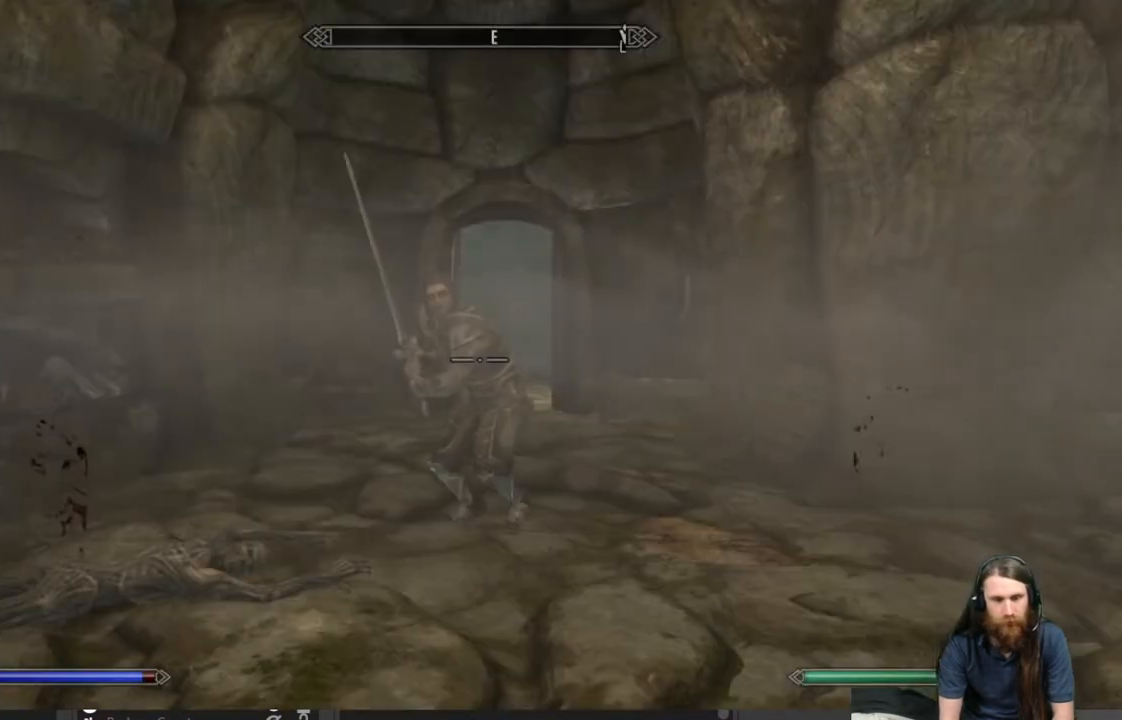
{"buttons": [], "left_stick": "up-left", "right_stick": "center", "events": [[67, "left_stick", "up-left"]]}
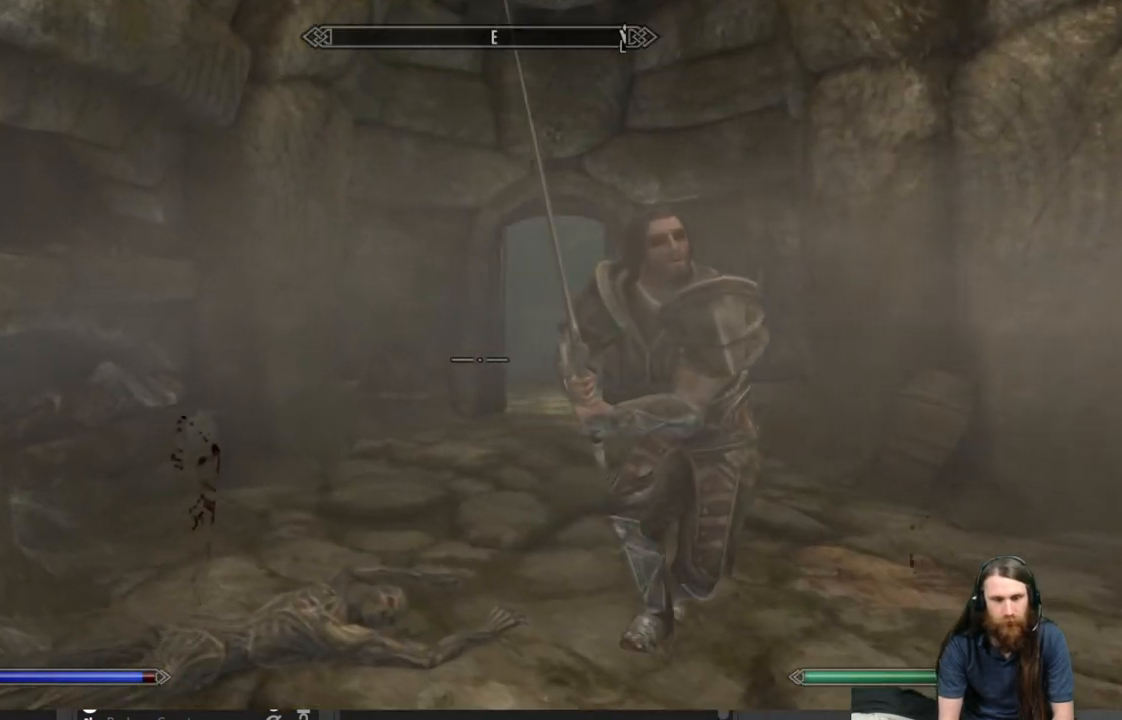
{"buttons": [], "left_stick": "up", "right_stick": "center", "events": [[317, "left_stick", "up"]]}
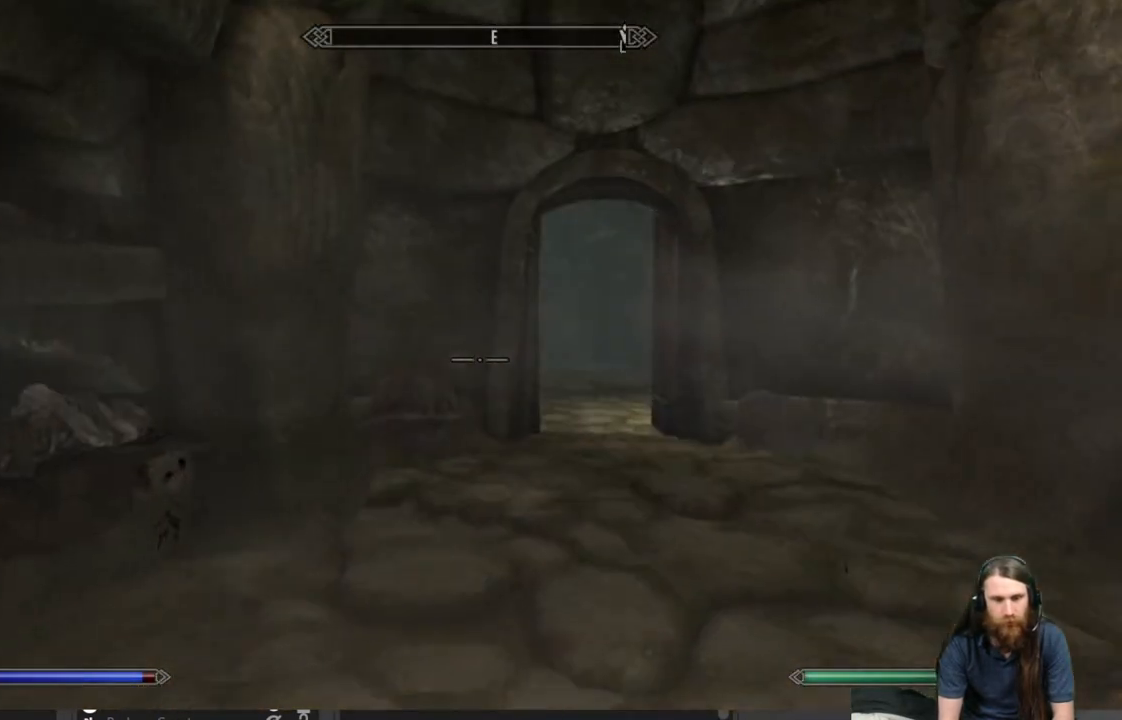
{"buttons": [], "left_stick": "up", "right_stick": "center", "events": [[50, "right_stick", "right"], [133, "right_stick", "center"]]}
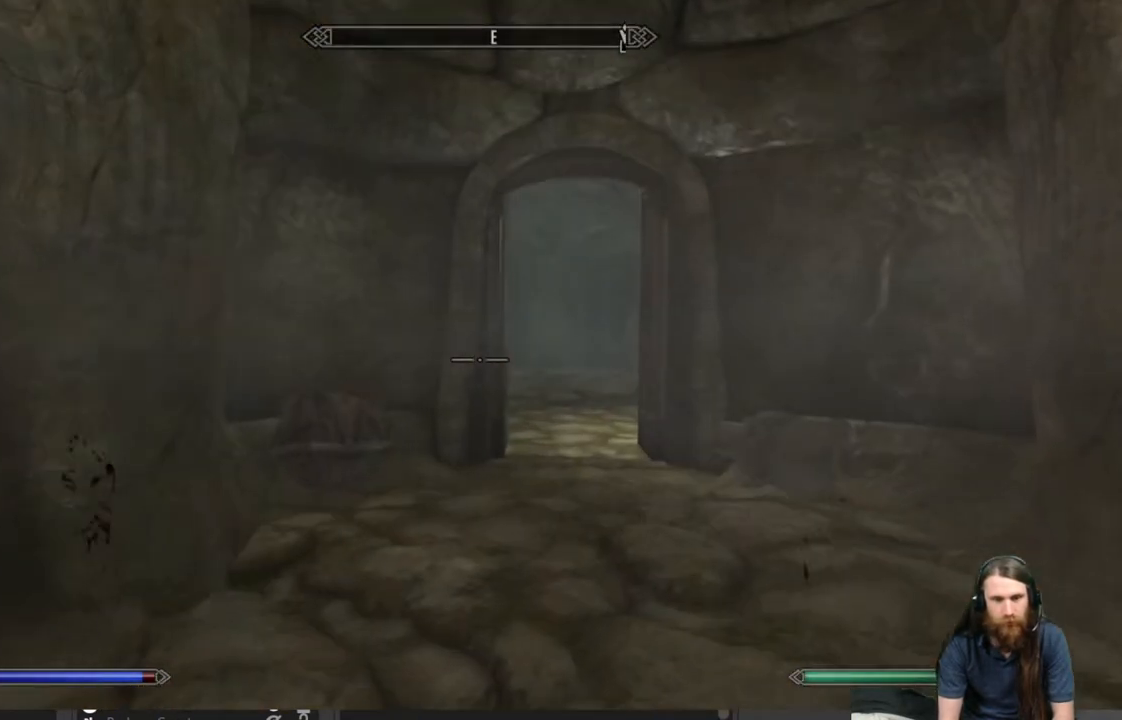
{"buttons": [], "left_stick": "up", "right_stick": "left", "events": [[450, "right_stick", "left"]]}
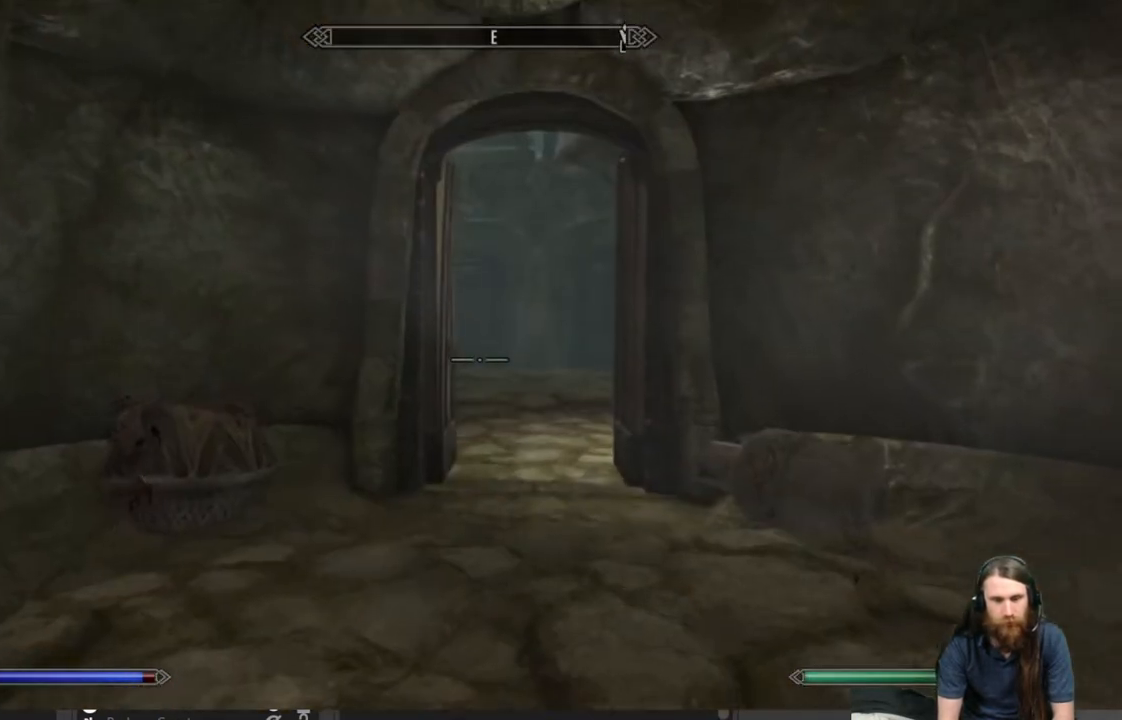
{"buttons": [], "left_stick": "up", "right_stick": "center", "events": [[100, "right_stick", "center"]]}
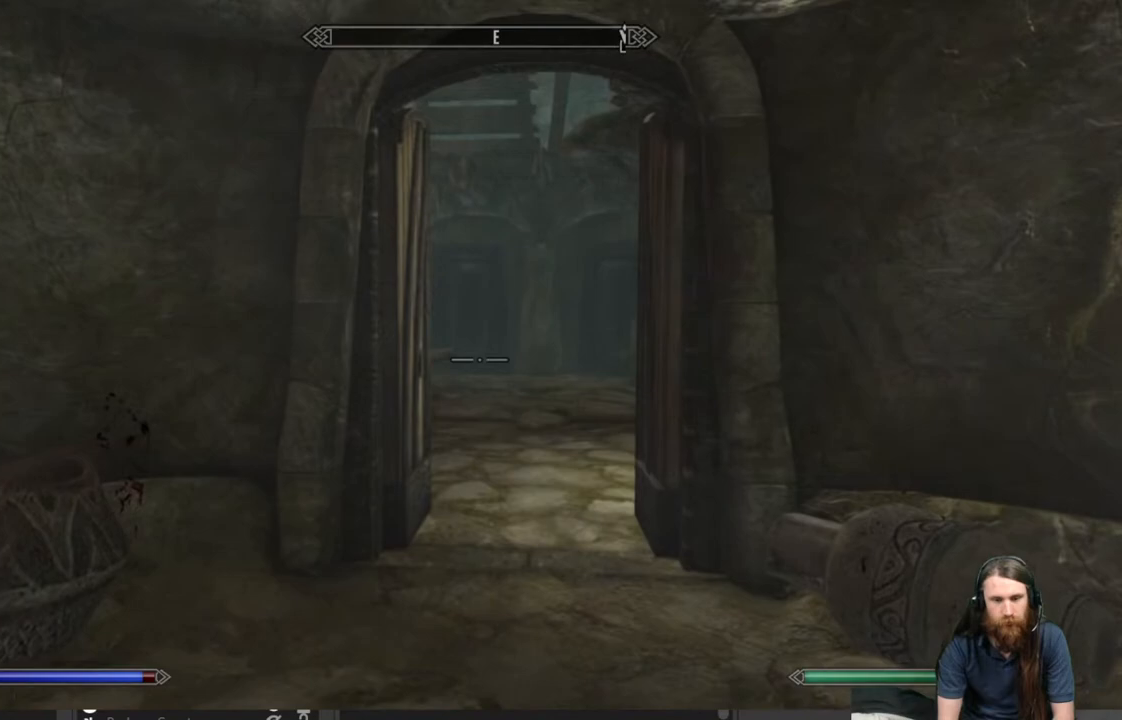
{"buttons": [], "left_stick": "down", "right_stick": "center", "events": [[17, "left_stick", "center"], [300, "left_stick", "down"]]}
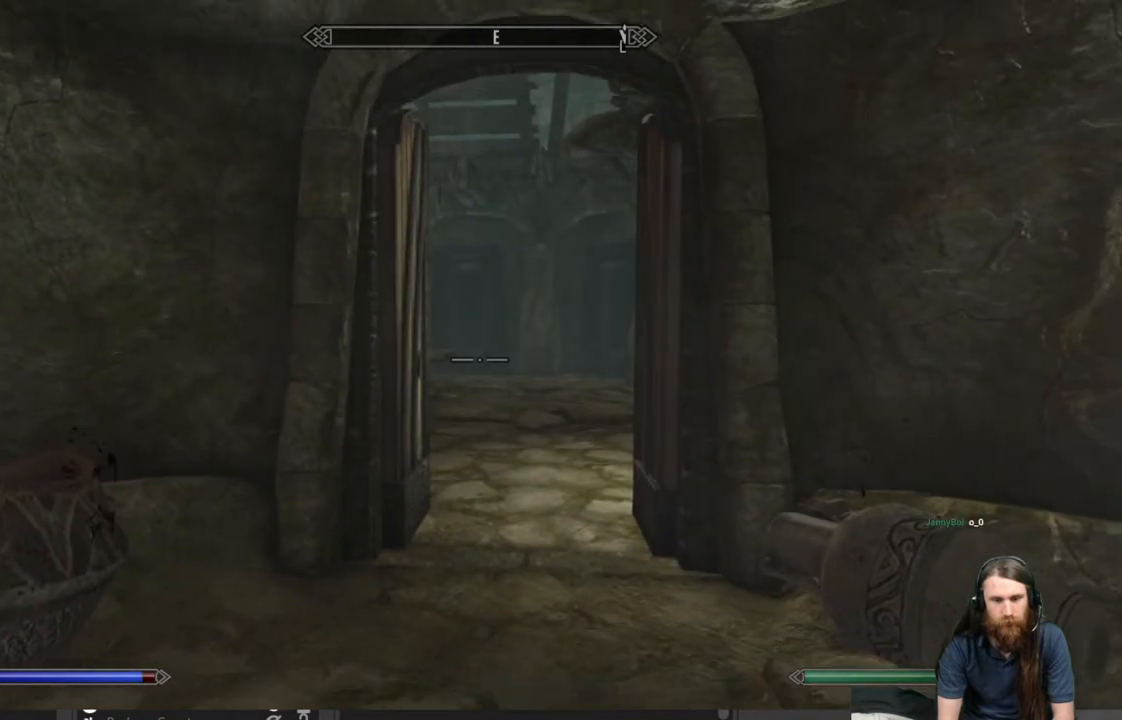
{"buttons": [], "left_stick": "center", "right_stick": "center", "events": [[17, "left_stick", "center"], [50, "X", "down"], [200, "X", "up"]]}
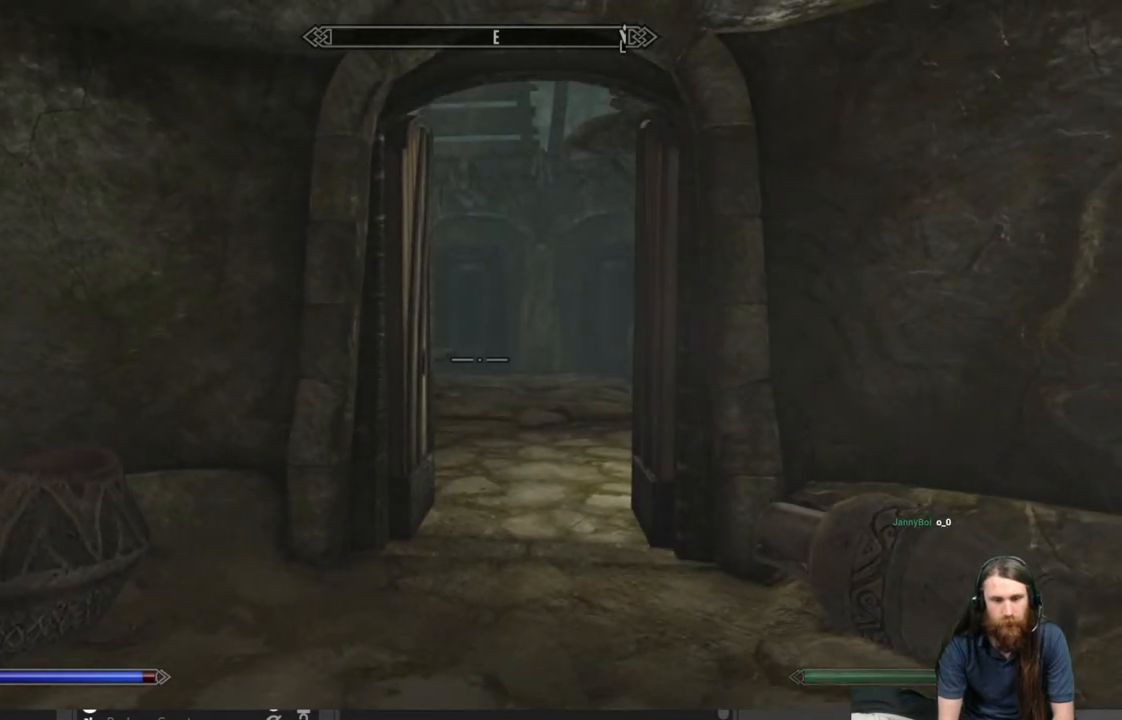
{"buttons": [], "left_stick": "center", "right_stick": "center", "events": []}
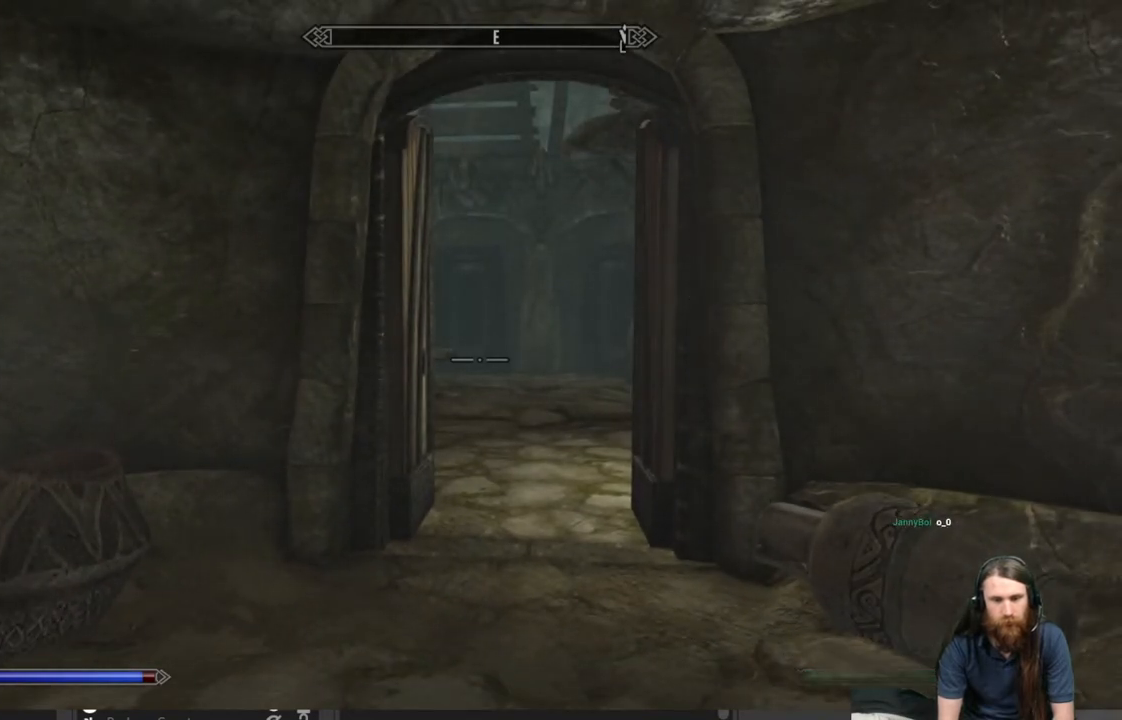
{"buttons": [], "left_stick": "up", "right_stick": "center", "events": [[367, "left_stick", "up"]]}
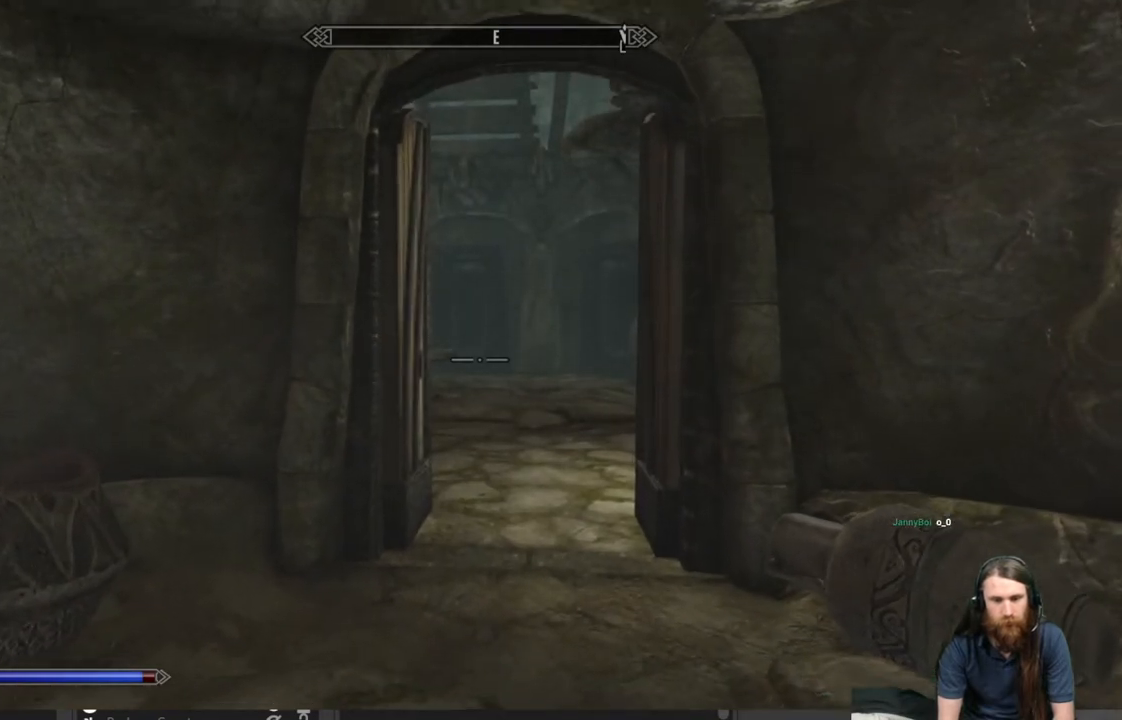
{"buttons": [], "left_stick": "center", "right_stick": "center", "events": [[183, "left_stick", "center"]]}
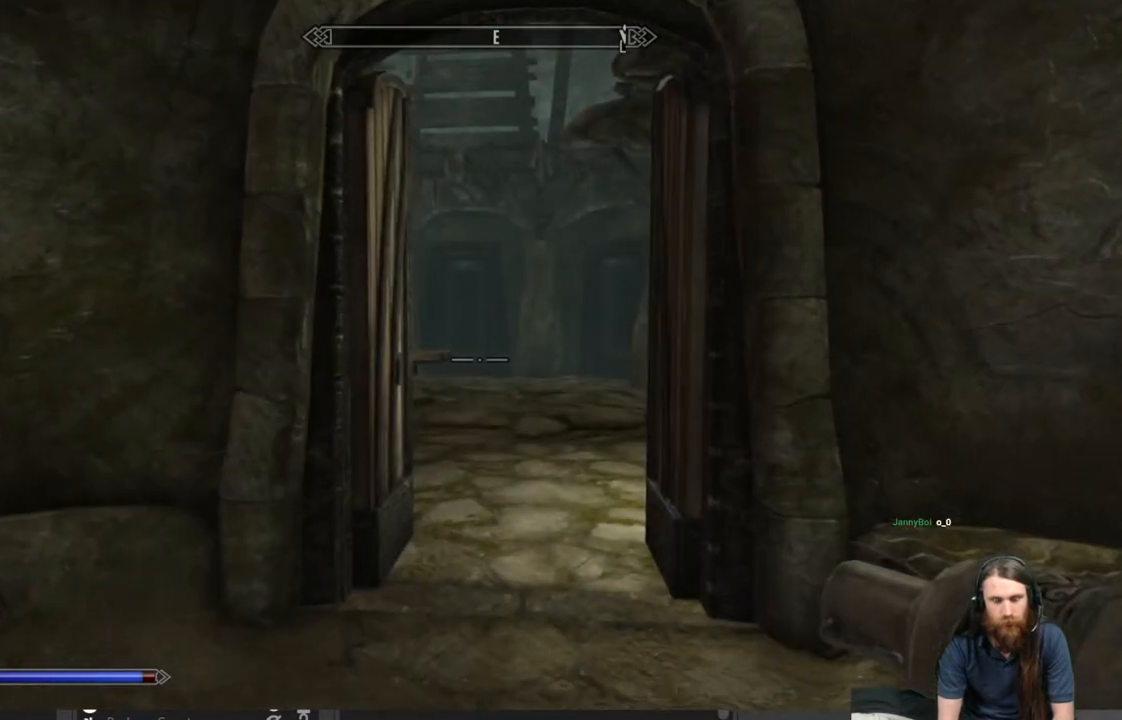
{"buttons": [], "left_stick": "center", "right_stick": "center", "events": [[183, "right_stick", "right"], [483, "right_stick", "center"]]}
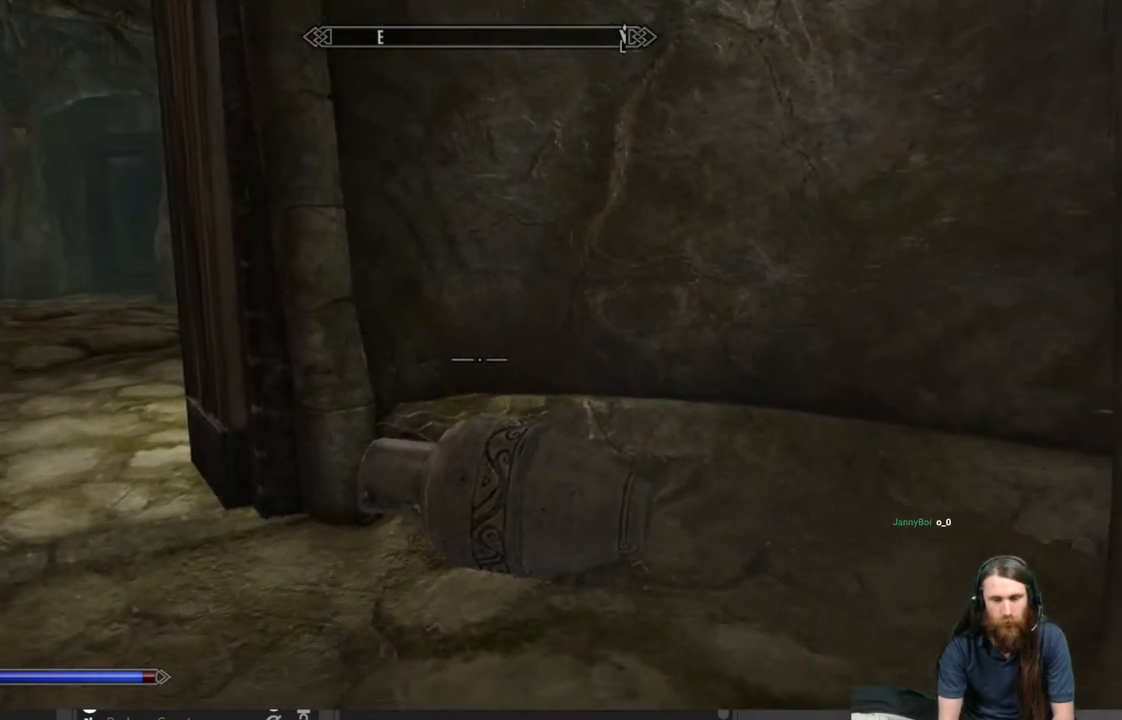
{"buttons": [], "left_stick": "down", "right_stick": "center", "events": [[117, "X", "down"], [267, "X", "up"], [400, "left_stick", "down"]]}
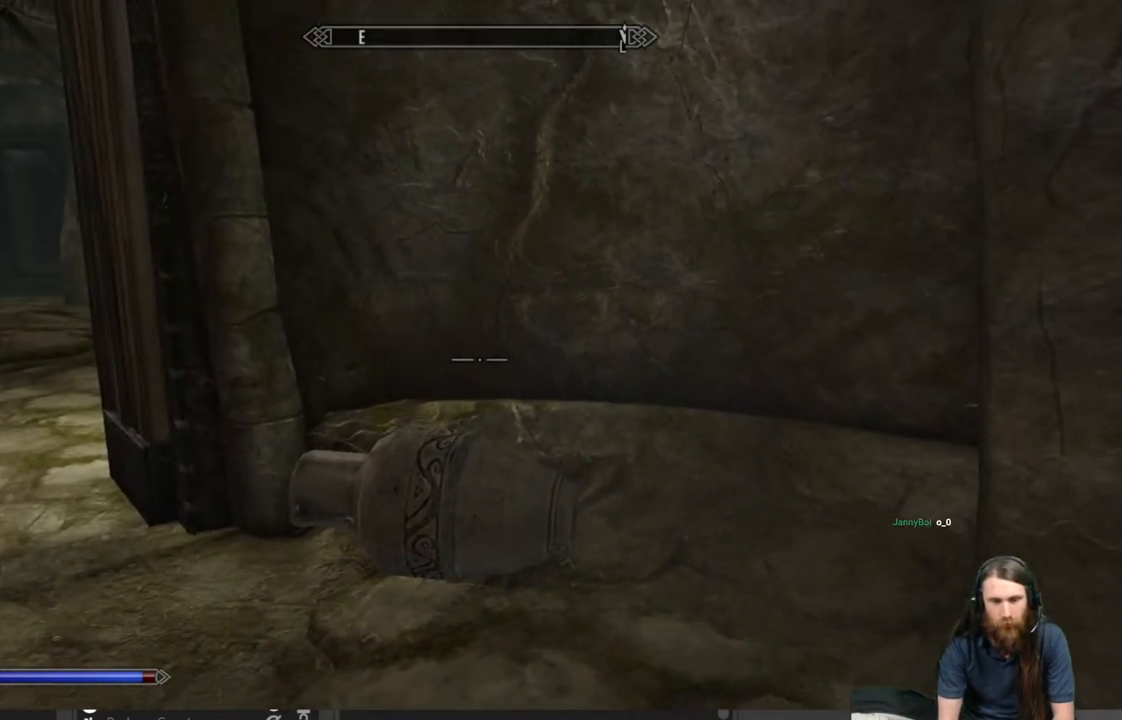
{"buttons": [], "left_stick": "center", "right_stick": "center", "events": [[67, "right_stick", "down-right"], [367, "right_stick", "right"], [383, "left_stick", "center"], [467, "right_stick", "center"]]}
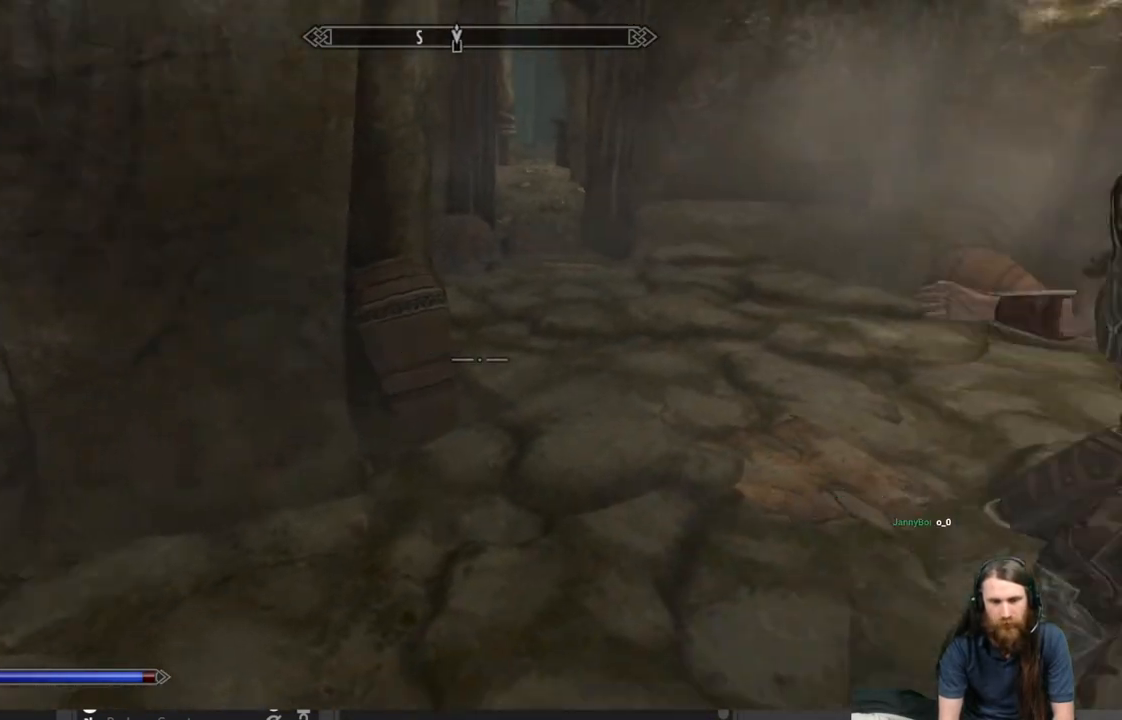
{"buttons": [], "left_stick": "center", "right_stick": "center", "events": [[167, "right_stick", "right"], [467, "right_stick", "center"]]}
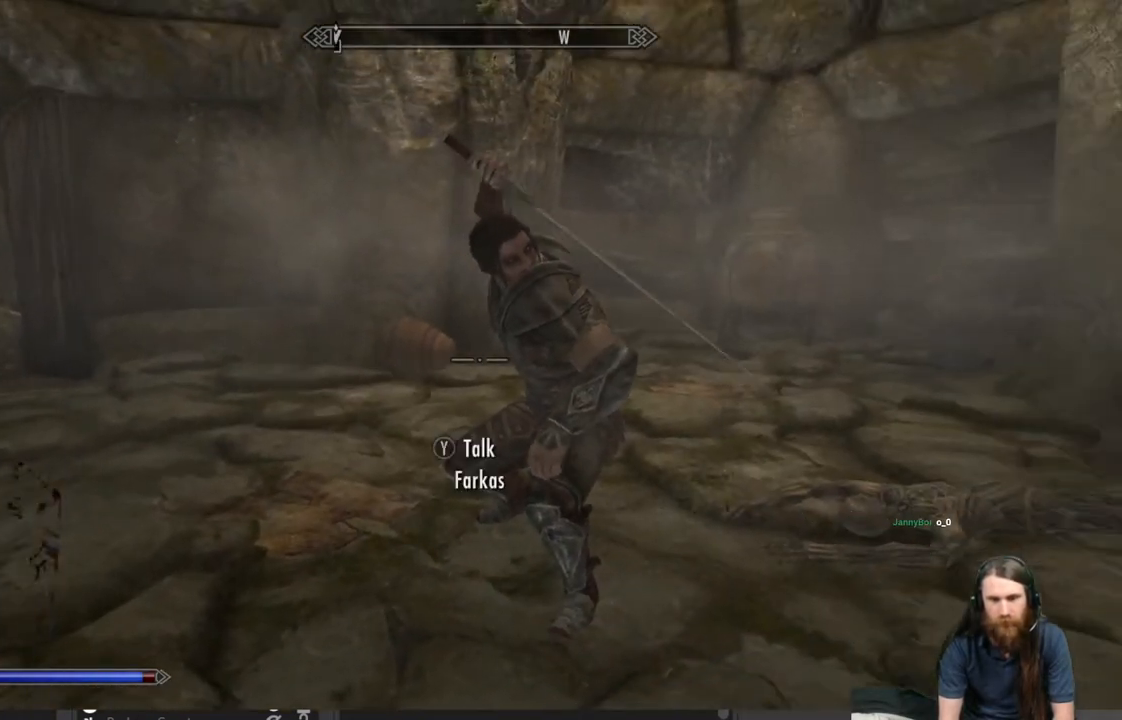
{"buttons": [], "left_stick": "center", "right_stick": "center", "events": [[200, "L3", "down"], [233, "left_stick", "down-left"], [350, "L3", "up"], [383, "left_stick", "center"]]}
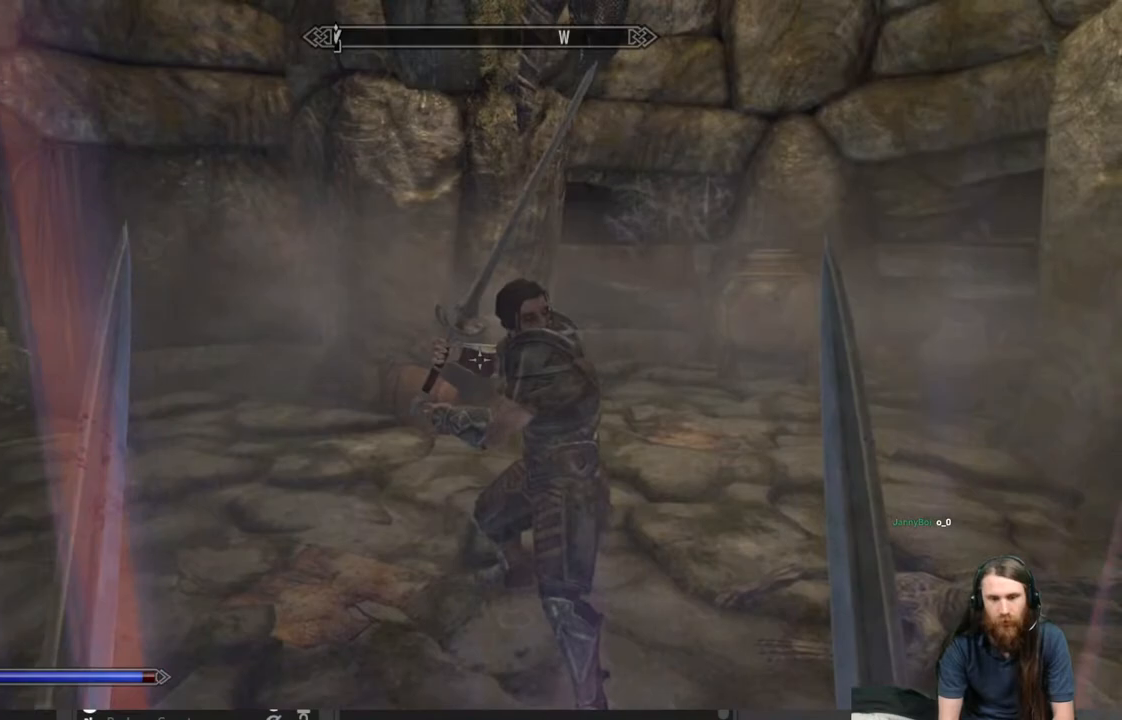
{"buttons": [], "left_stick": "center", "right_stick": "center", "events": [[33, "left_stick", "up-right"], [483, "left_stick", "center"]]}
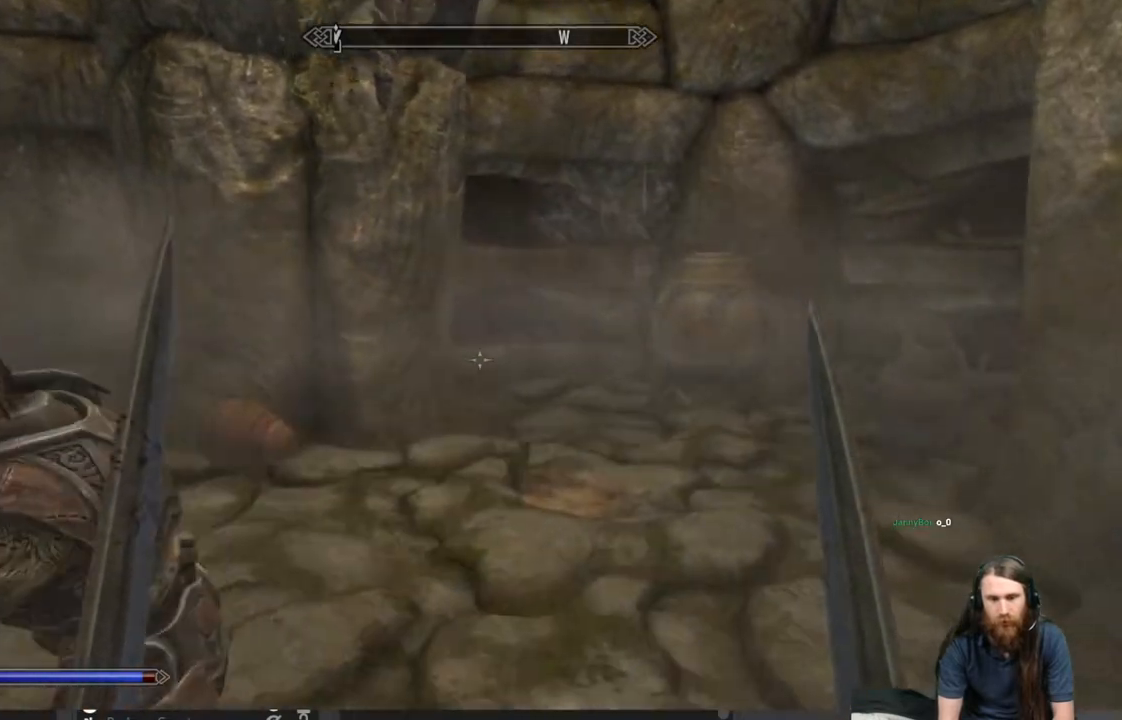
{"buttons": [], "left_stick": "center", "right_stick": "left", "events": [[17, "left_stick", "down"], [50, "right_stick", "left"], [217, "left_stick", "center"]]}